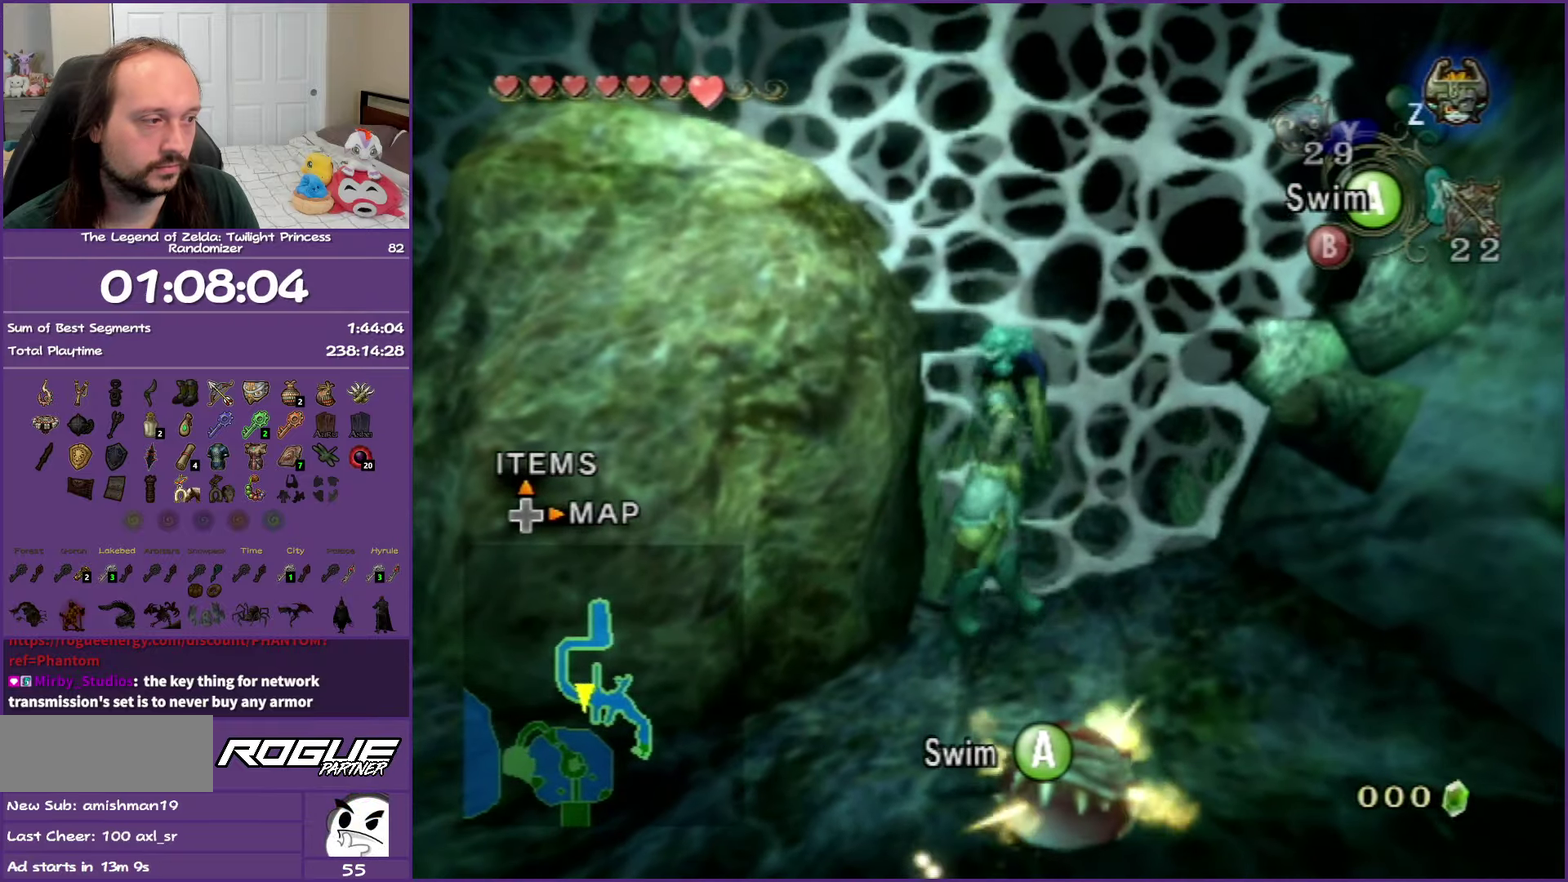
Gameplay with a controller (Nintendo layout); each line is a JSON object with the inputs held at the frame after it. "events" lists button and stick changes between this image and that frame as [ms after this image, input, new state], when the widget could be followed in between. Not read: L3 R3.
{"buttons": [], "left_stick": "center", "right_stick": "center", "events": []}
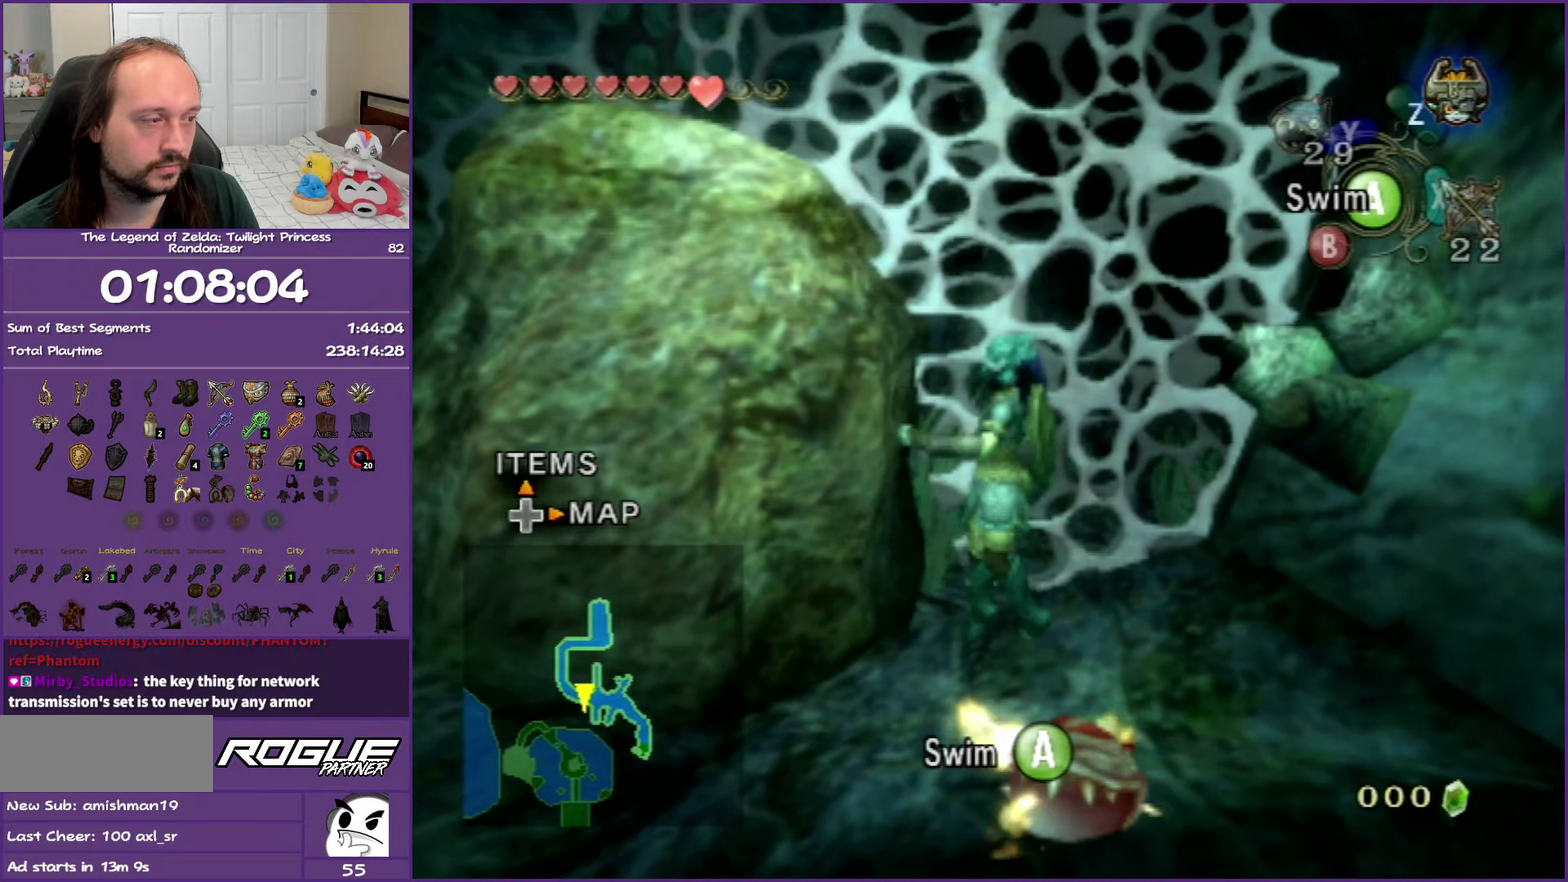
{"buttons": [], "left_stick": "center", "right_stick": "center", "events": []}
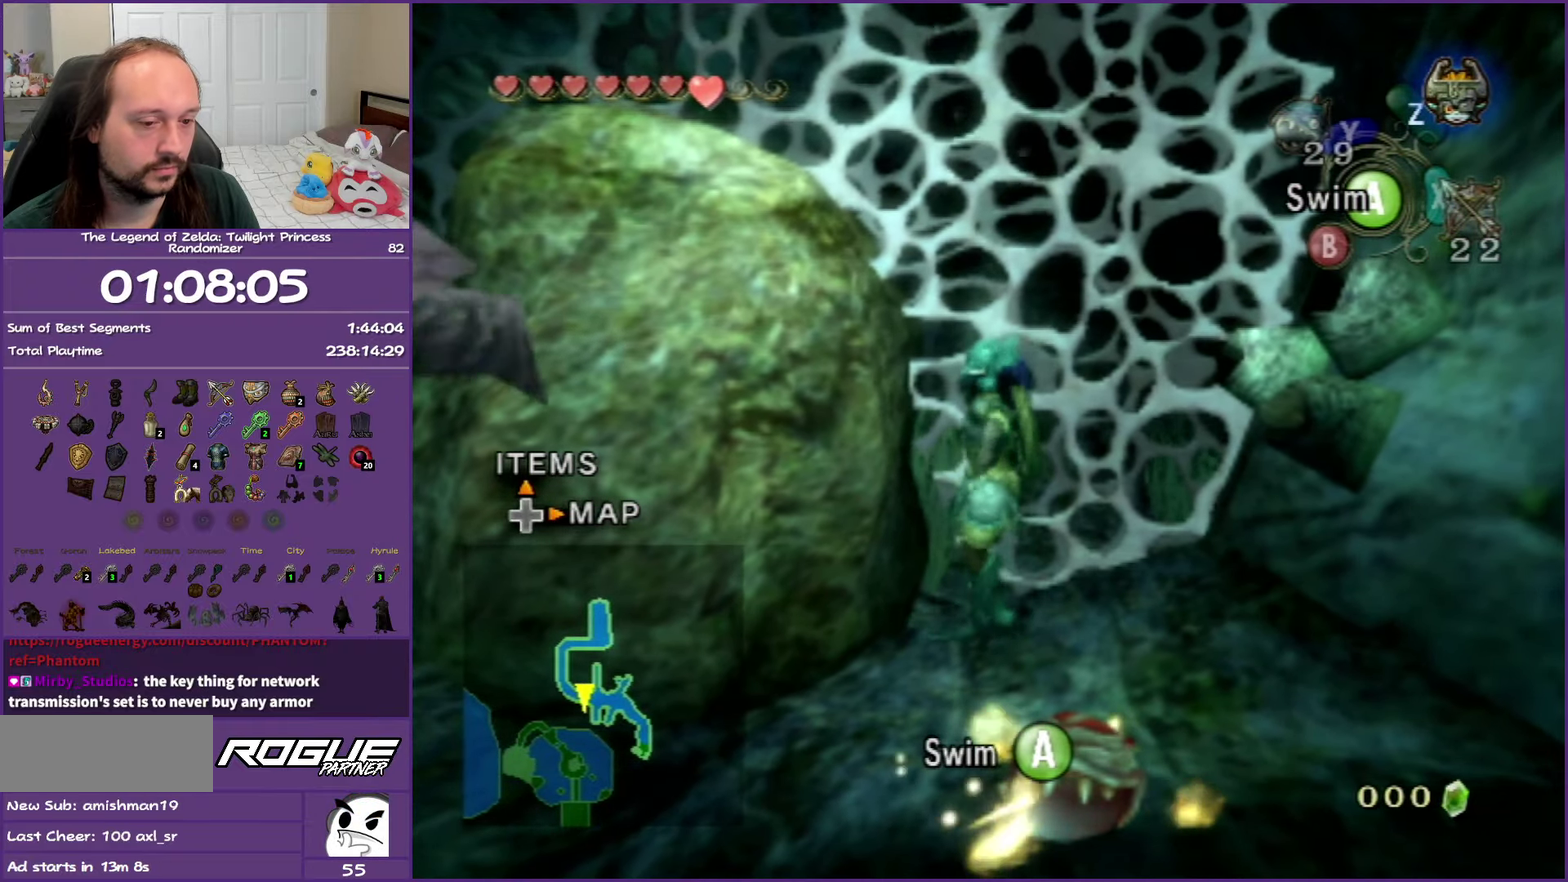
{"buttons": [], "left_stick": "center", "right_stick": "center", "events": []}
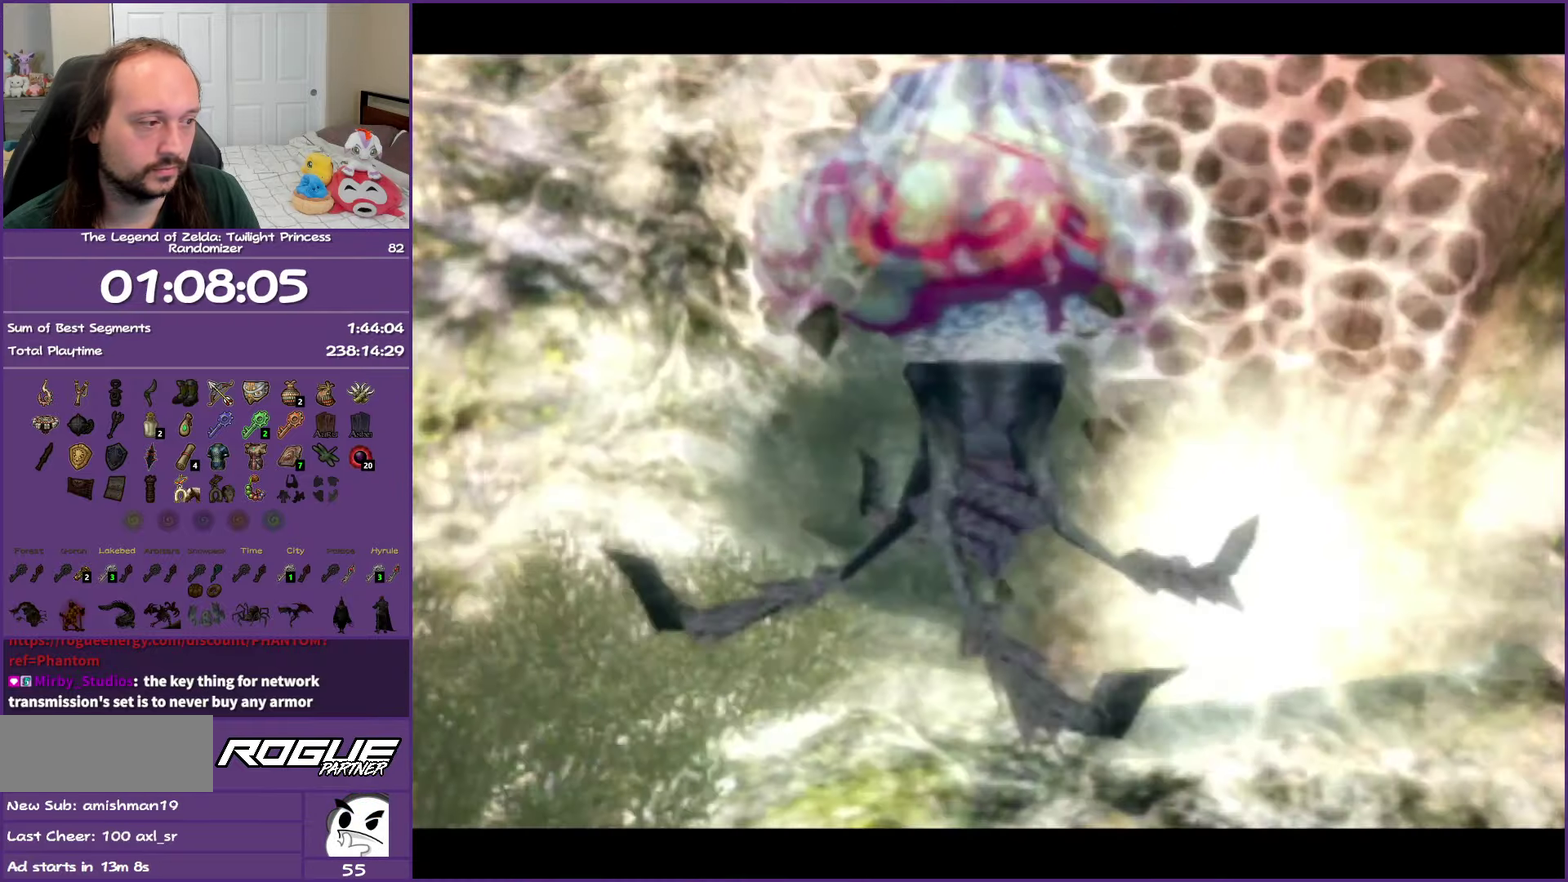
{"buttons": [], "left_stick": "center", "right_stick": "center", "events": []}
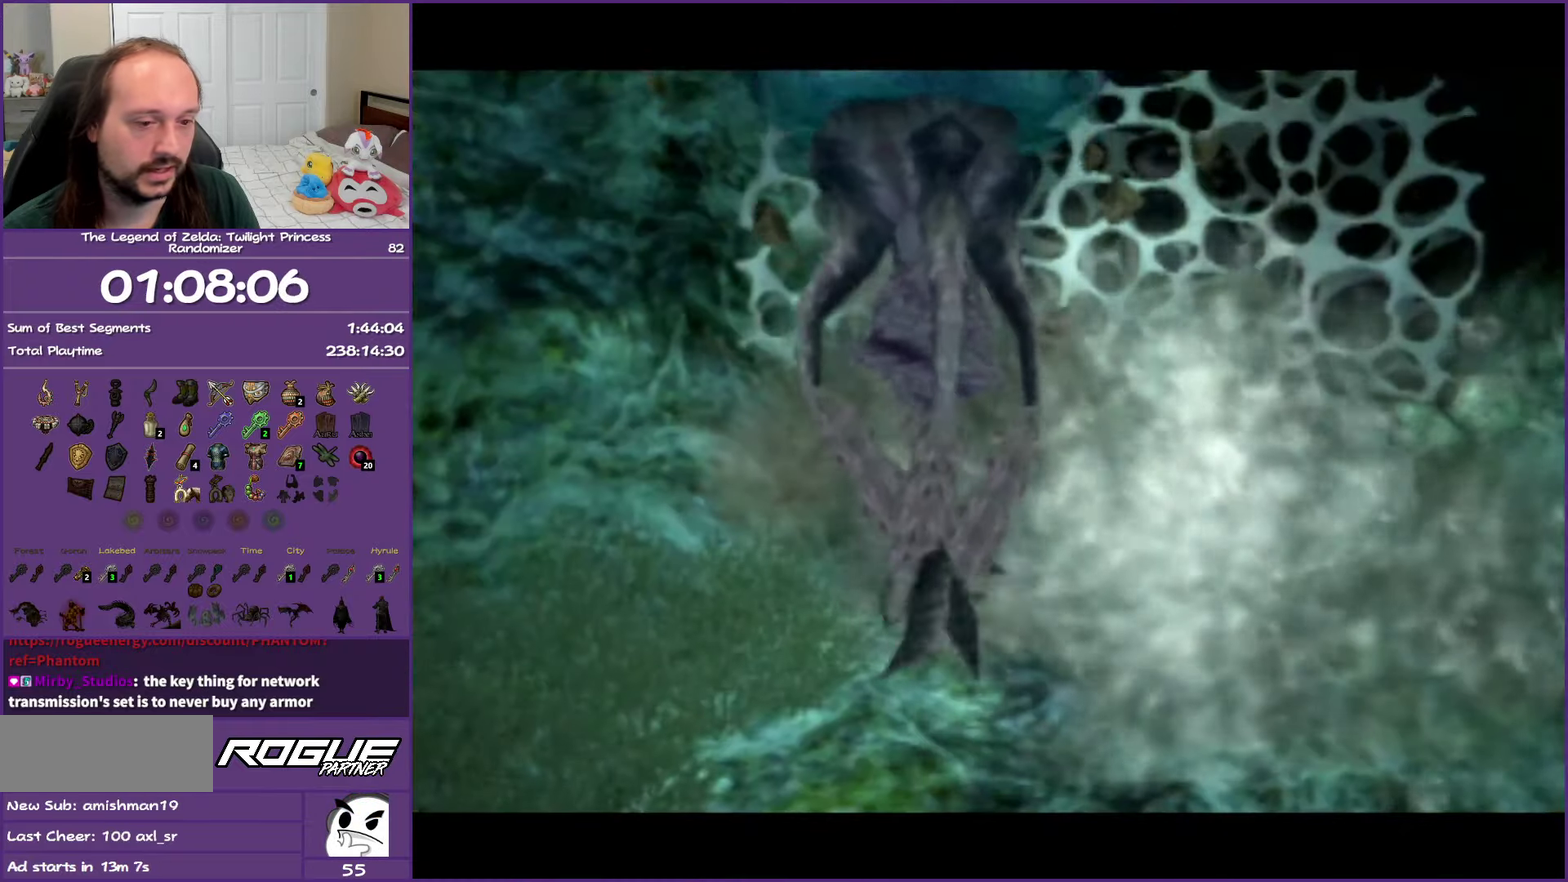
{"buttons": [], "left_stick": "center", "right_stick": "center", "events": []}
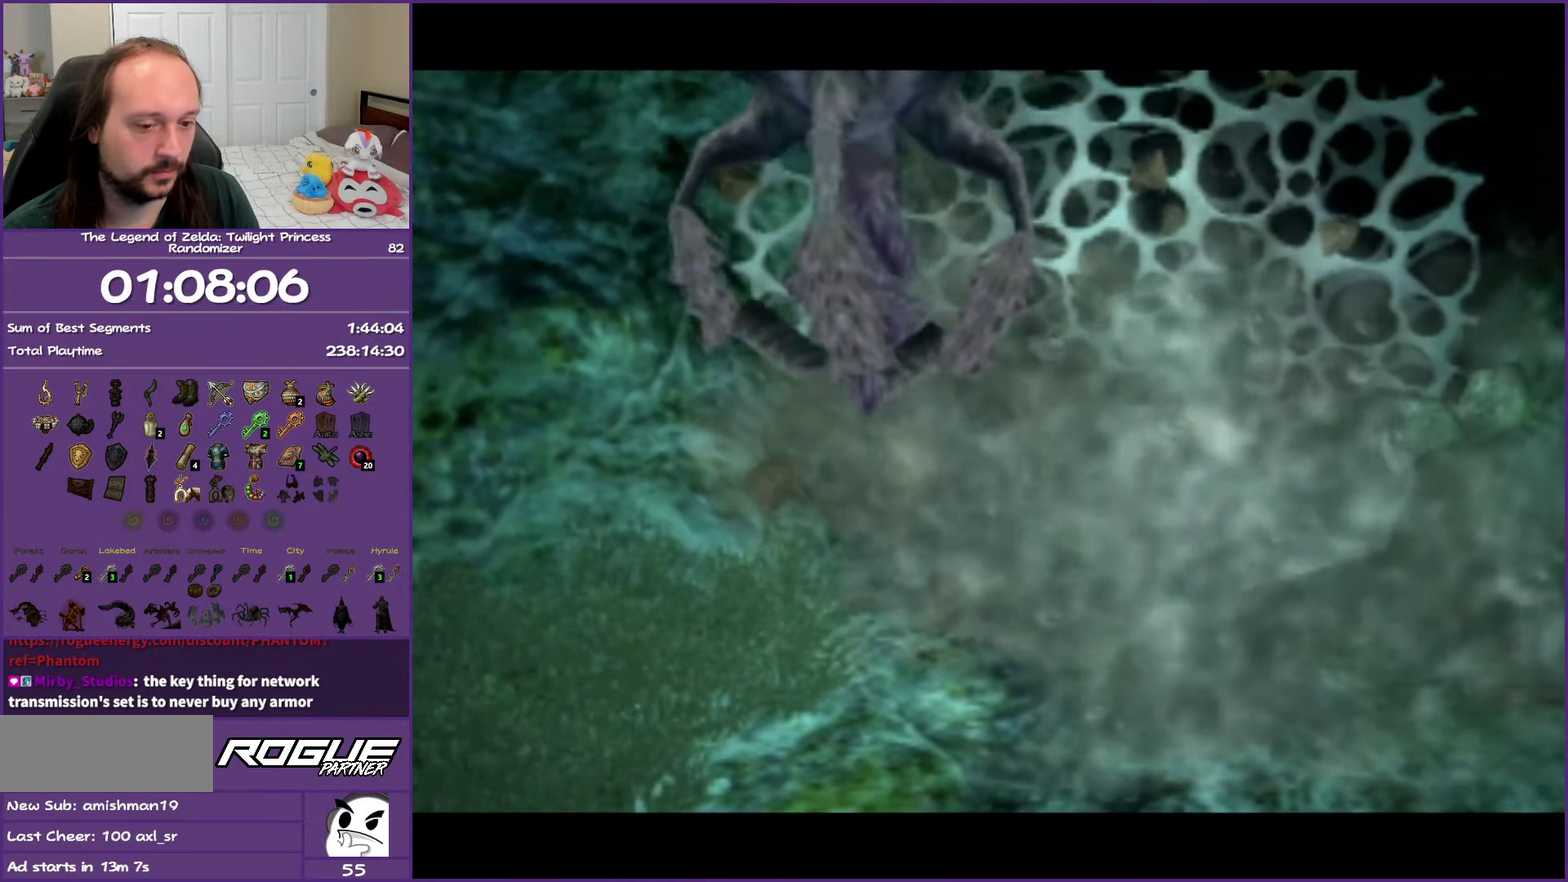
{"buttons": [], "left_stick": "center", "right_stick": "center", "events": []}
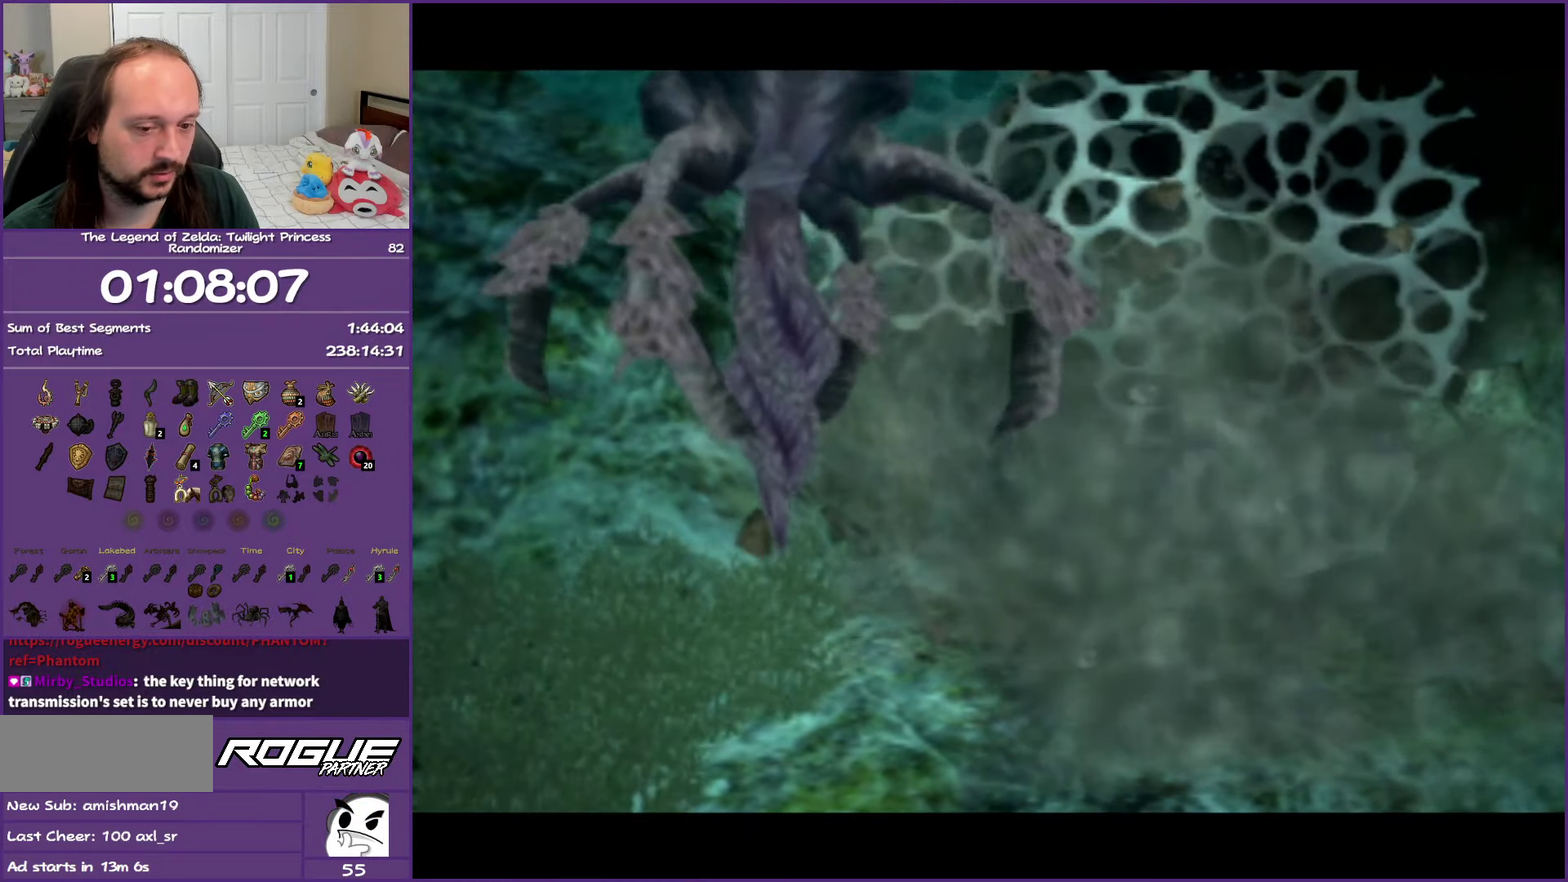
{"buttons": [], "left_stick": "center", "right_stick": "center", "events": []}
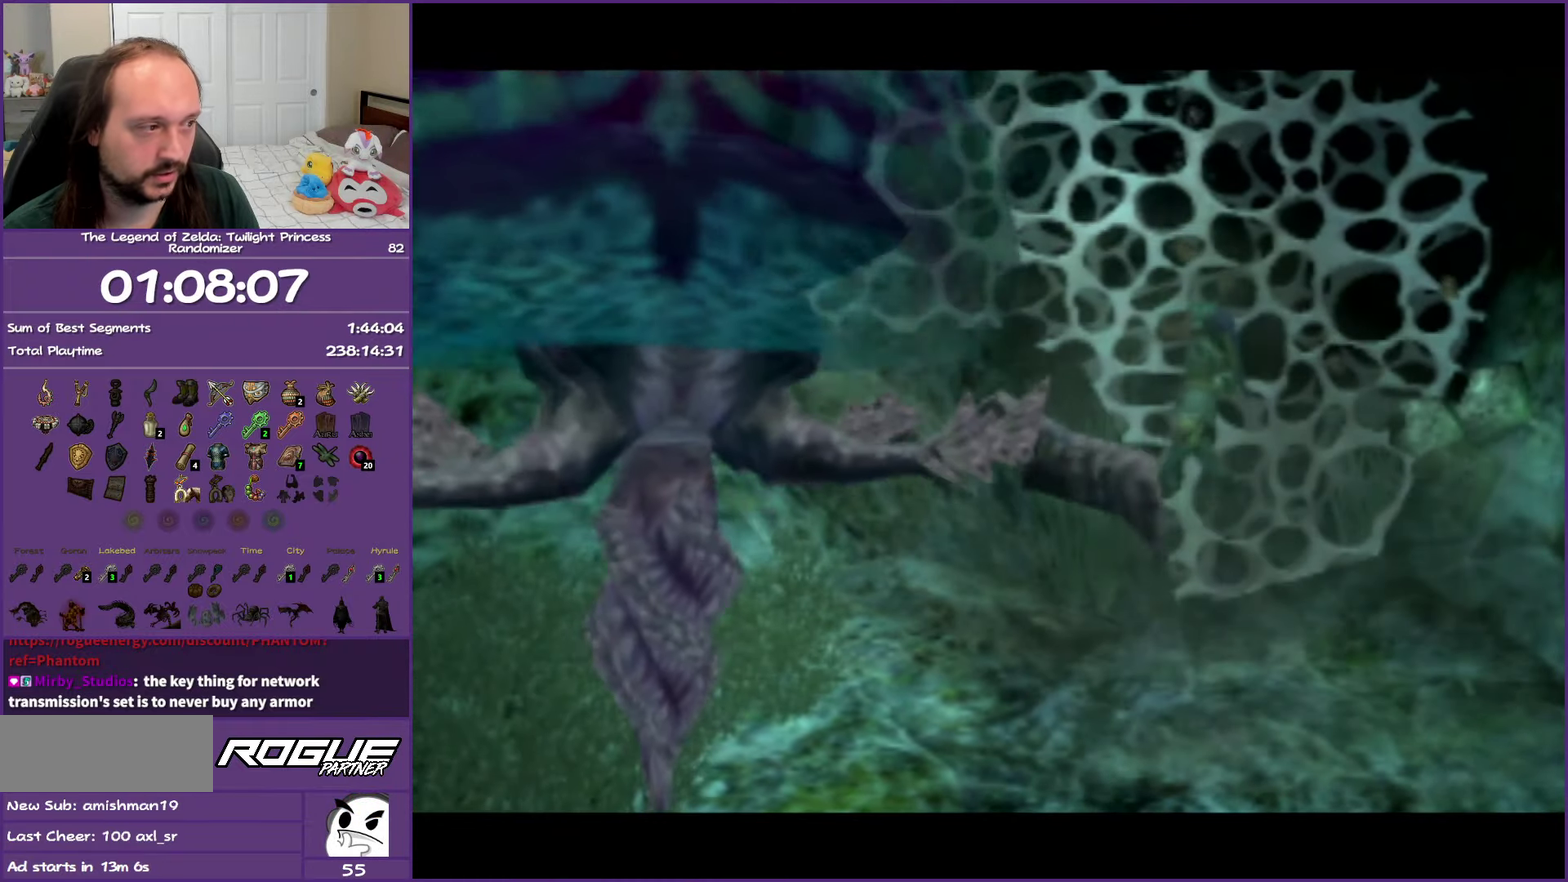
{"buttons": [], "left_stick": "center", "right_stick": "center", "events": []}
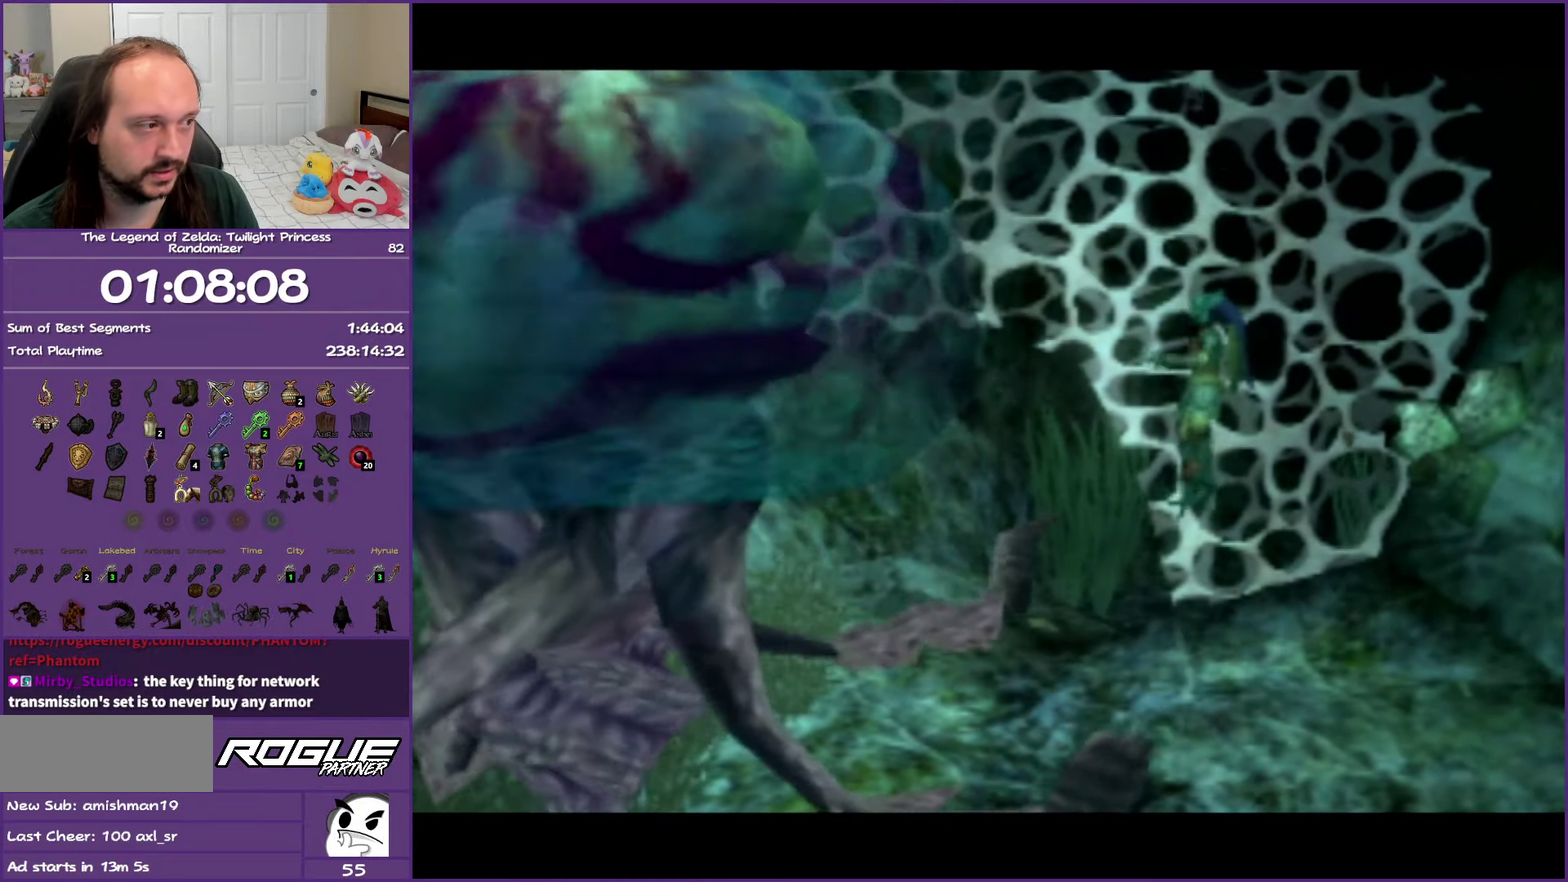
{"buttons": [], "left_stick": "center", "right_stick": "center", "events": []}
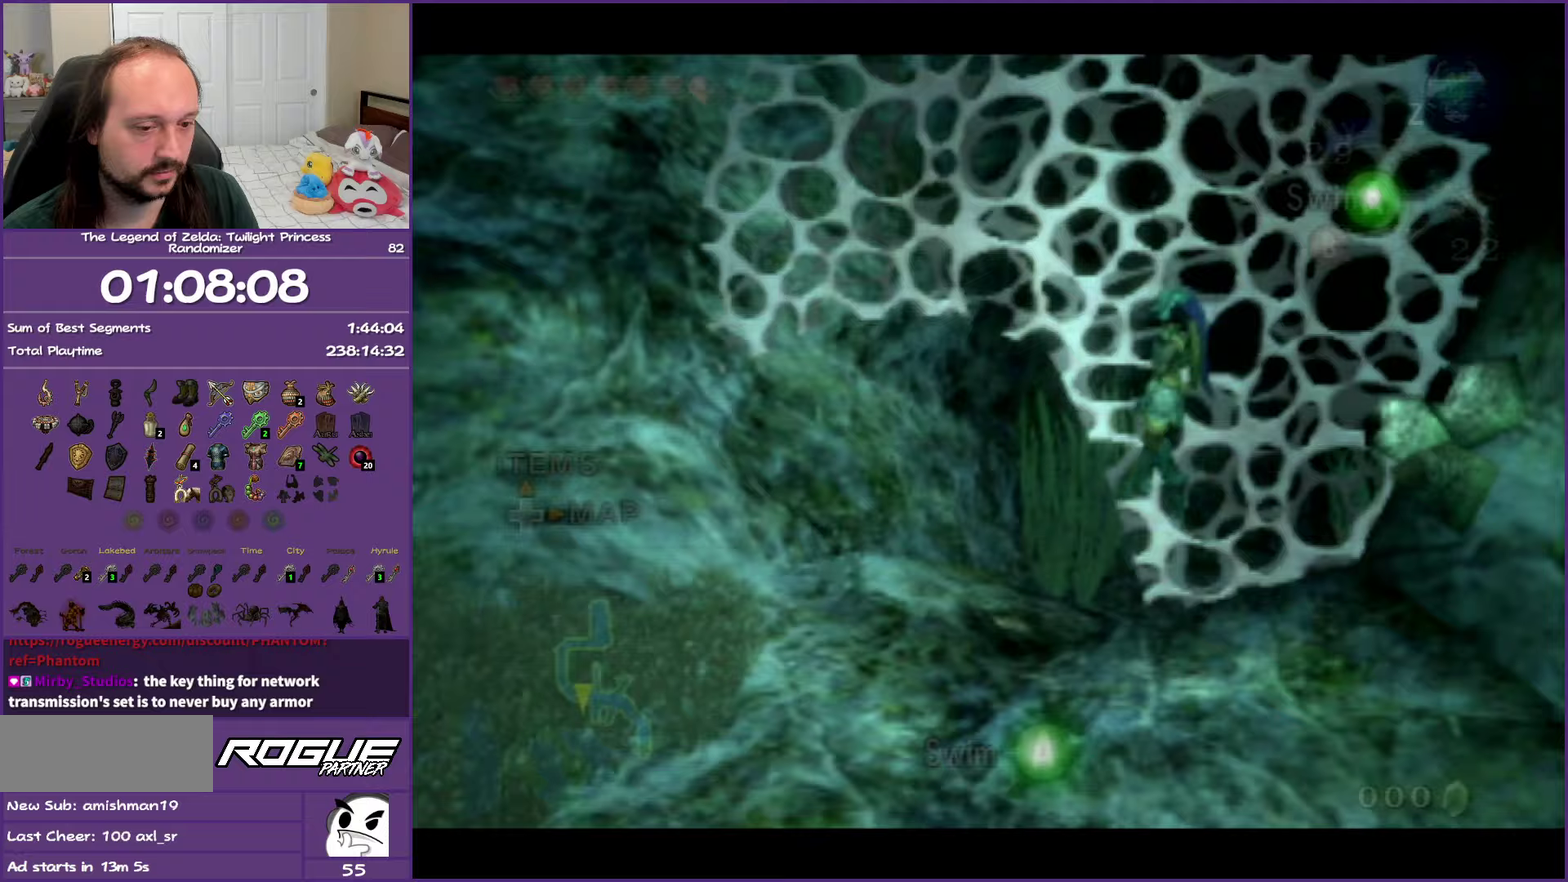
{"buttons": [], "left_stick": "up-left", "right_stick": "center", "events": [[400, "left_stick", "up-left"]]}
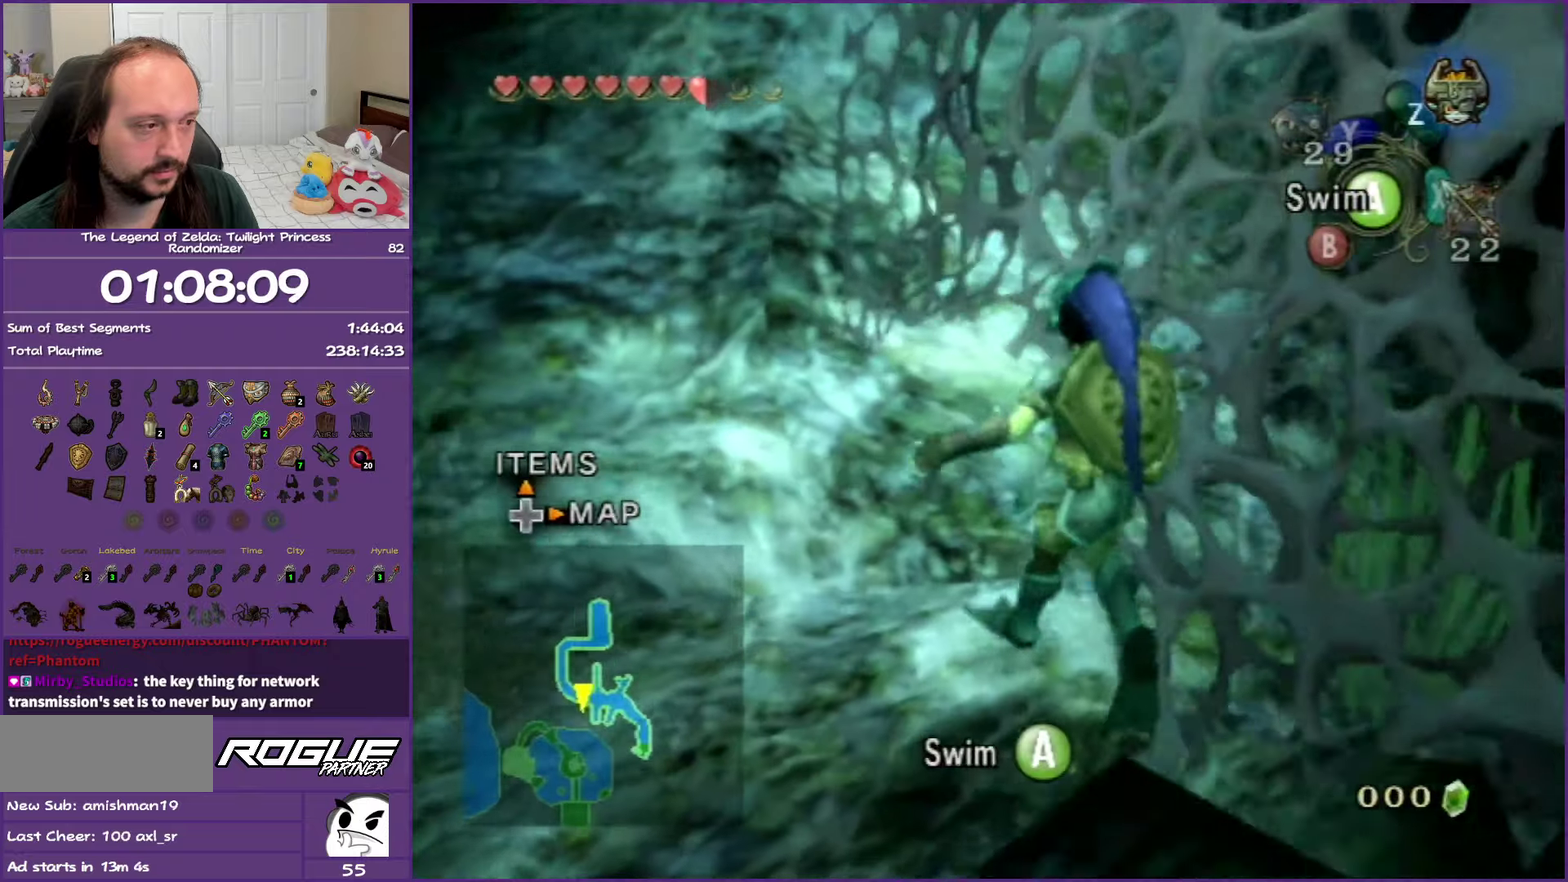
{"buttons": [], "left_stick": "right", "right_stick": "center", "events": [[100, "left_stick", "up"], [183, "left_stick", "up-right"], [350, "left_stick", "right"]]}
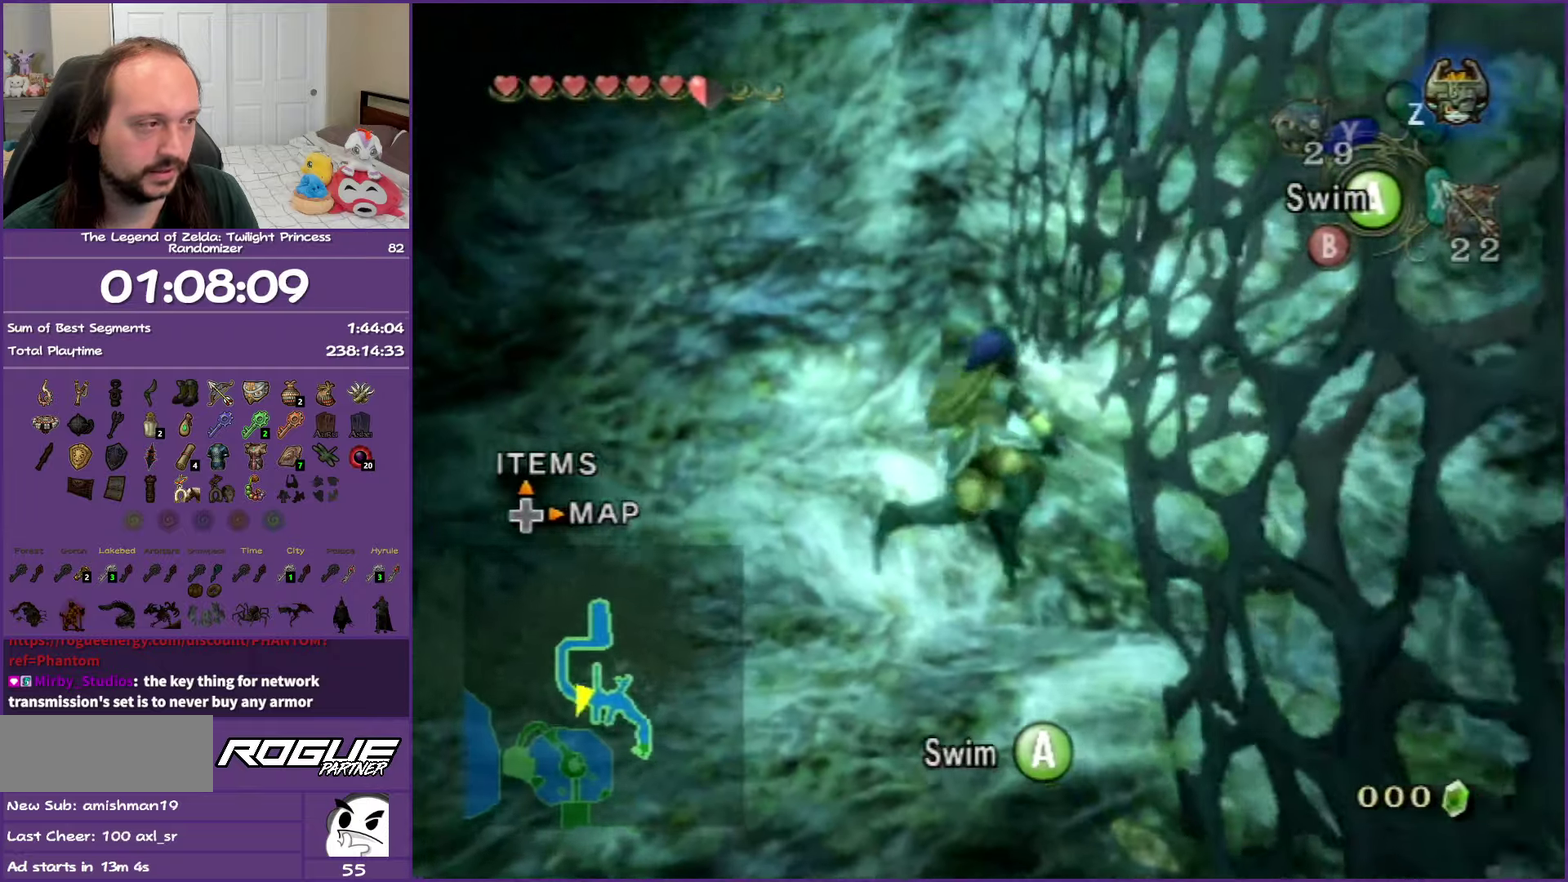
{"buttons": [], "left_stick": "up-right", "right_stick": "center", "events": [[250, "left_stick", "up-right"]]}
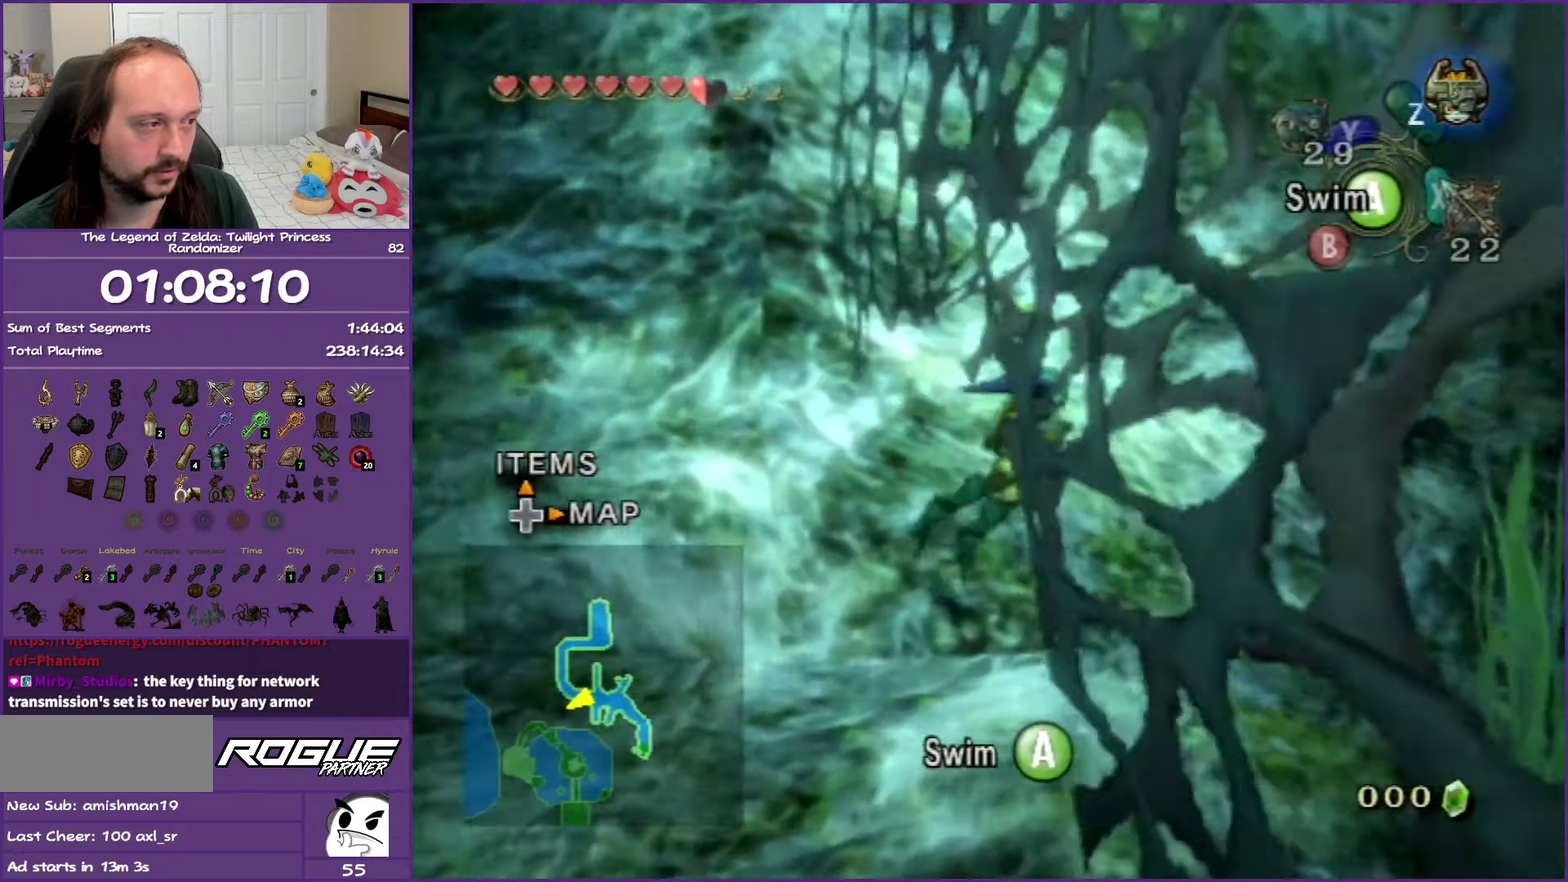
{"buttons": [], "left_stick": "right", "right_stick": "center", "events": [[83, "left_stick", "right"], [283, "A", "down"], [483, "A", "up"]]}
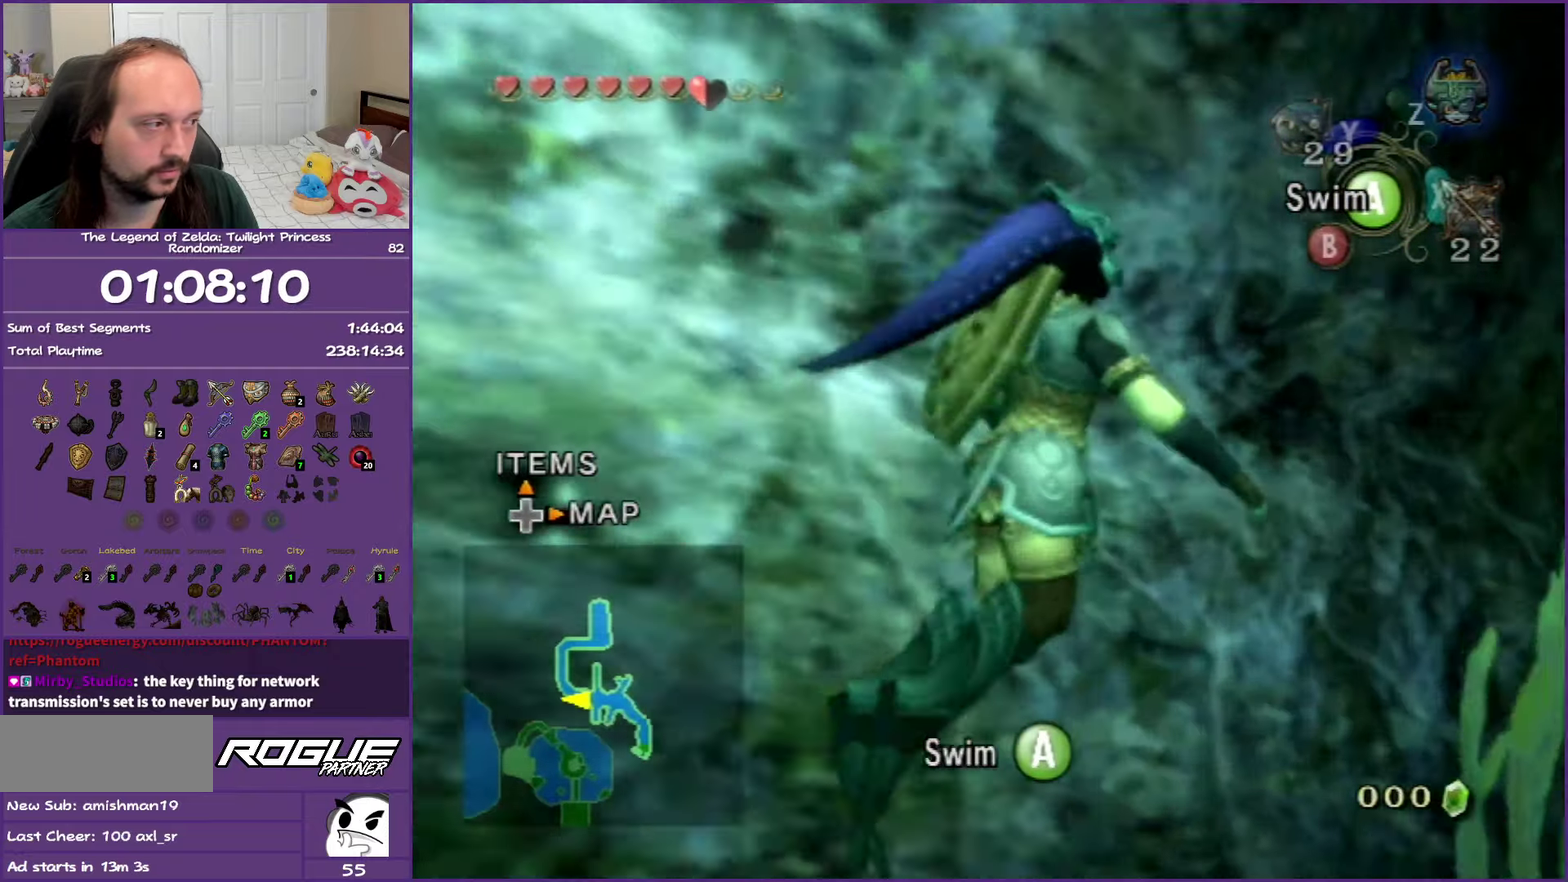
{"buttons": ["A"], "left_stick": "center", "right_stick": "center", "events": [[33, "A", "down"], [150, "A", "up"], [200, "left_stick", "center"], [250, "A", "down"], [400, "A", "up"], [483, "A", "down"]]}
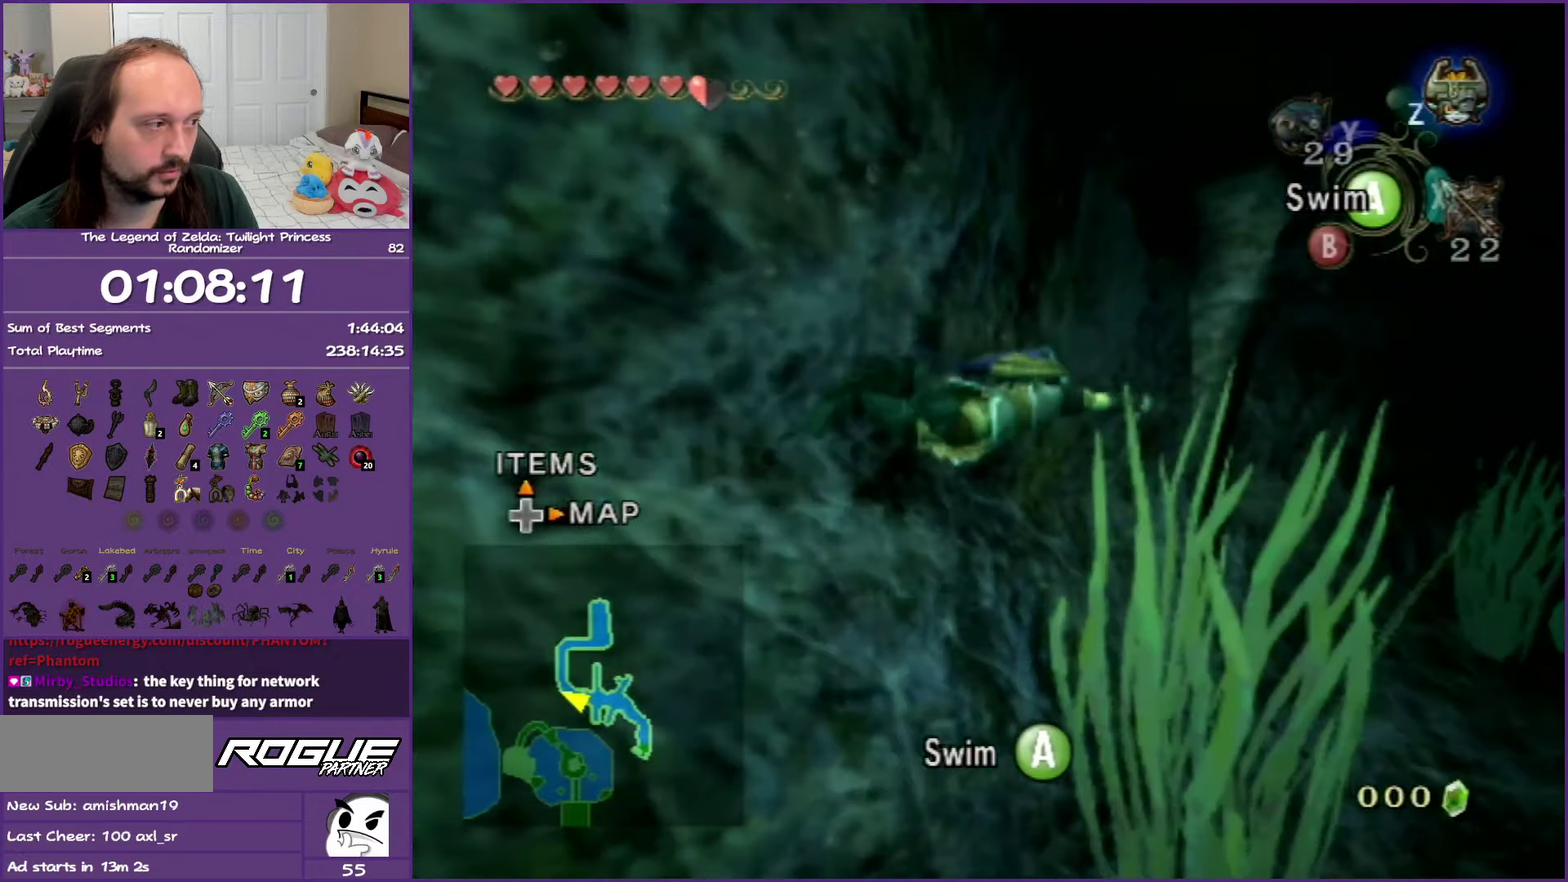
{"buttons": ["A"], "left_stick": "right", "right_stick": "center", "events": [[50, "left_stick", "down"], [100, "A", "up"], [200, "A", "down"], [267, "left_stick", "down-right"], [333, "A", "up"], [417, "A", "down"], [417, "left_stick", "right"]]}
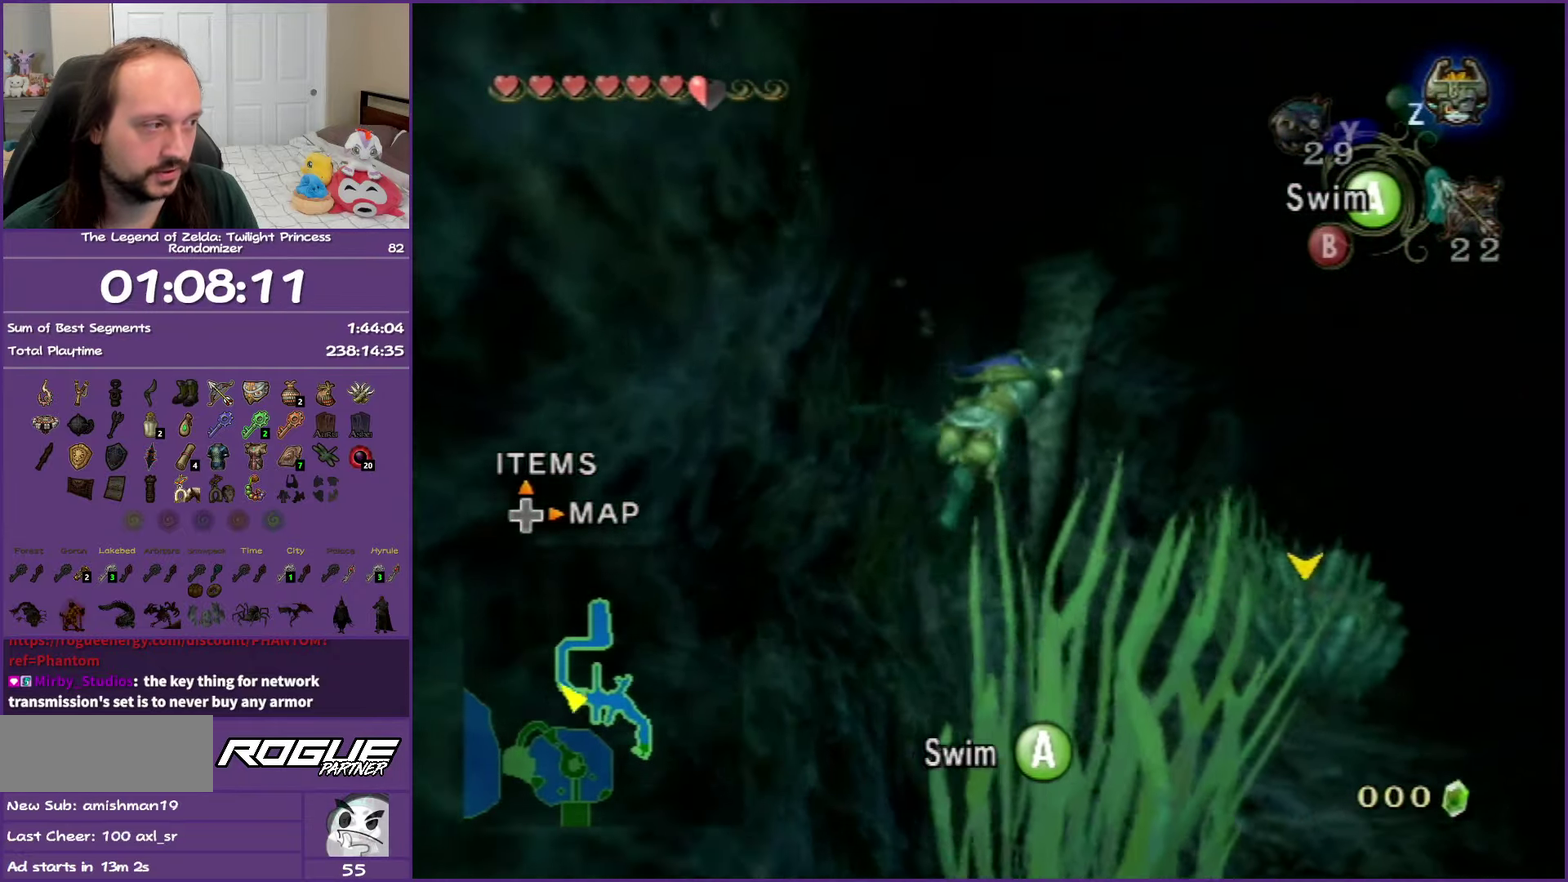
{"buttons": [], "left_stick": "center", "right_stick": "center", "events": [[33, "A", "up"], [133, "A", "down"], [133, "left_stick", "up-right"], [267, "A", "up"], [333, "A", "down"], [367, "left_stick", "center"], [483, "A", "up"]]}
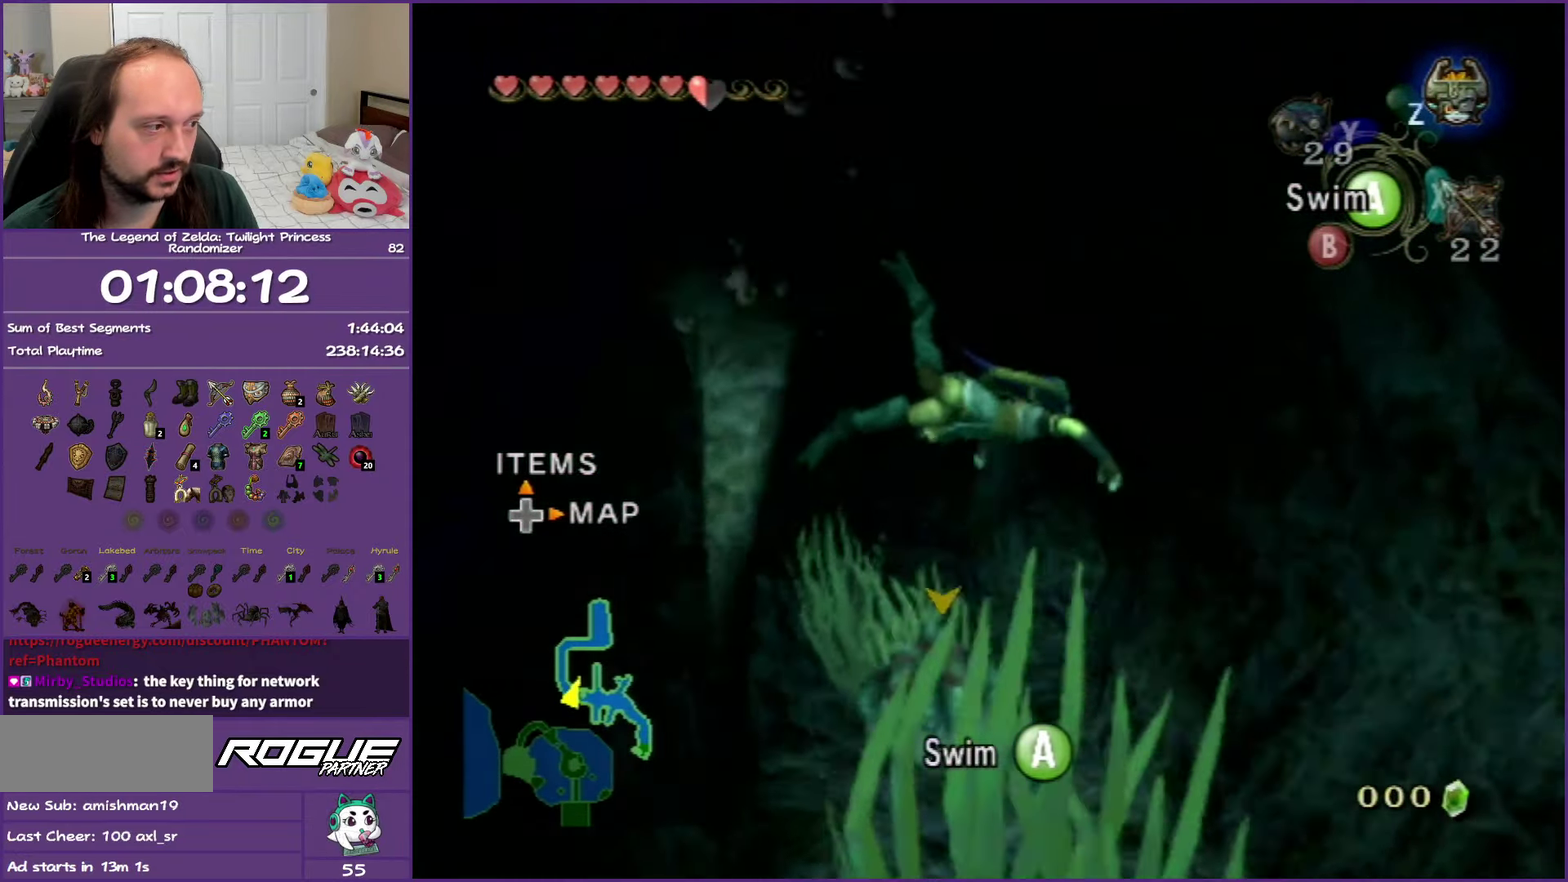
{"buttons": ["A"], "left_stick": "left", "right_stick": "center", "events": [[67, "A", "down"], [100, "left_stick", "down-left"], [167, "left_stick", "left"], [200, "A", "up"], [267, "A", "down"], [400, "A", "up"], [483, "A", "down"]]}
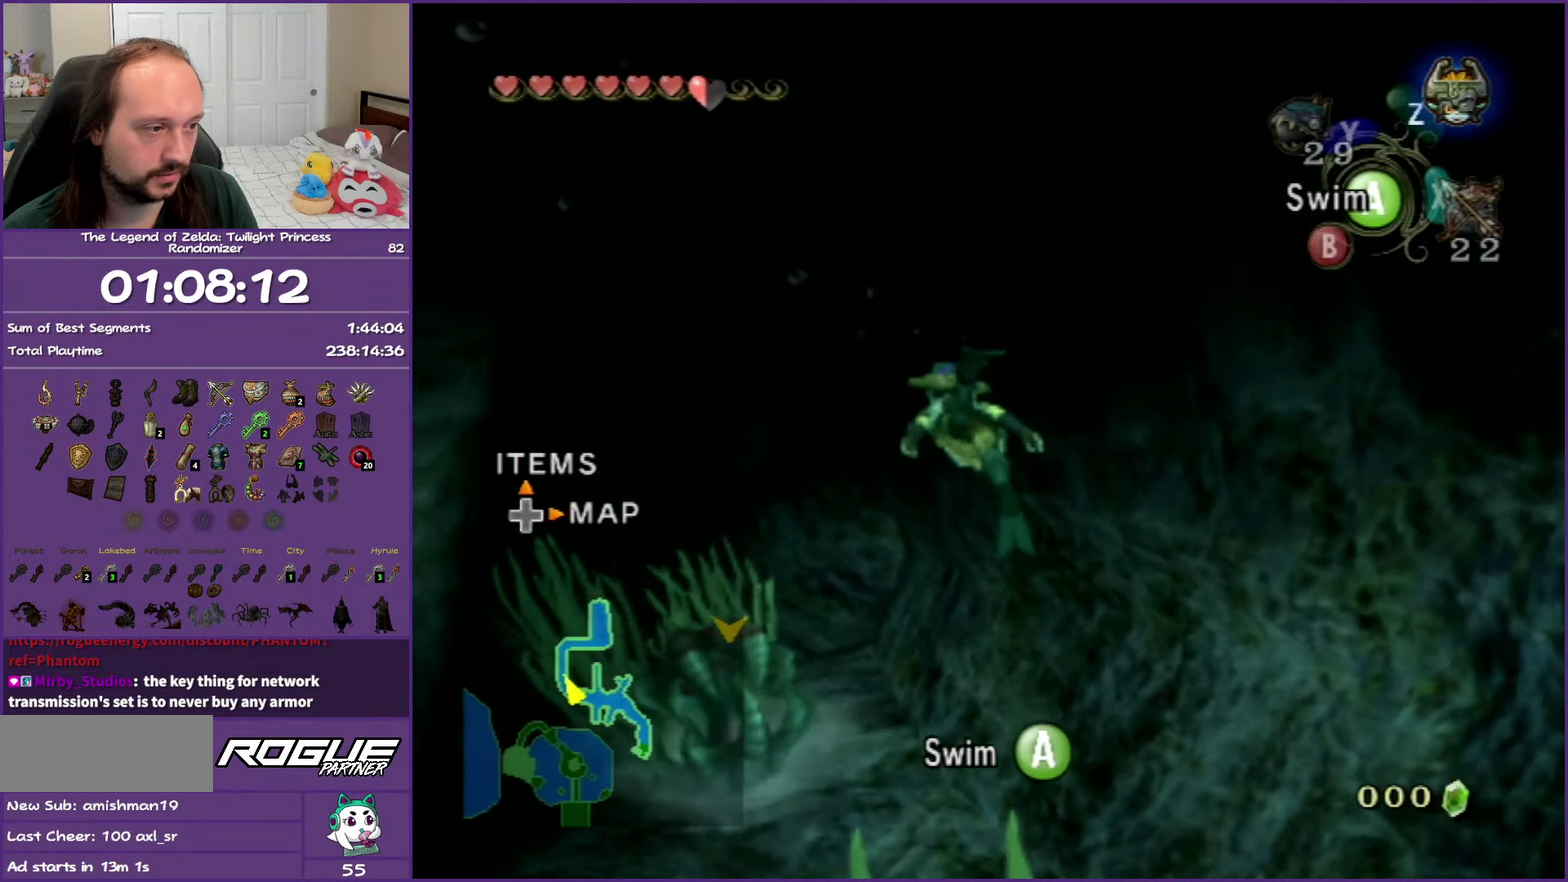
{"buttons": ["A"], "left_stick": "center", "right_stick": "center", "events": [[67, "left_stick", "center"], [117, "A", "up"], [200, "A", "down"], [317, "A", "up"], [417, "A", "down"]]}
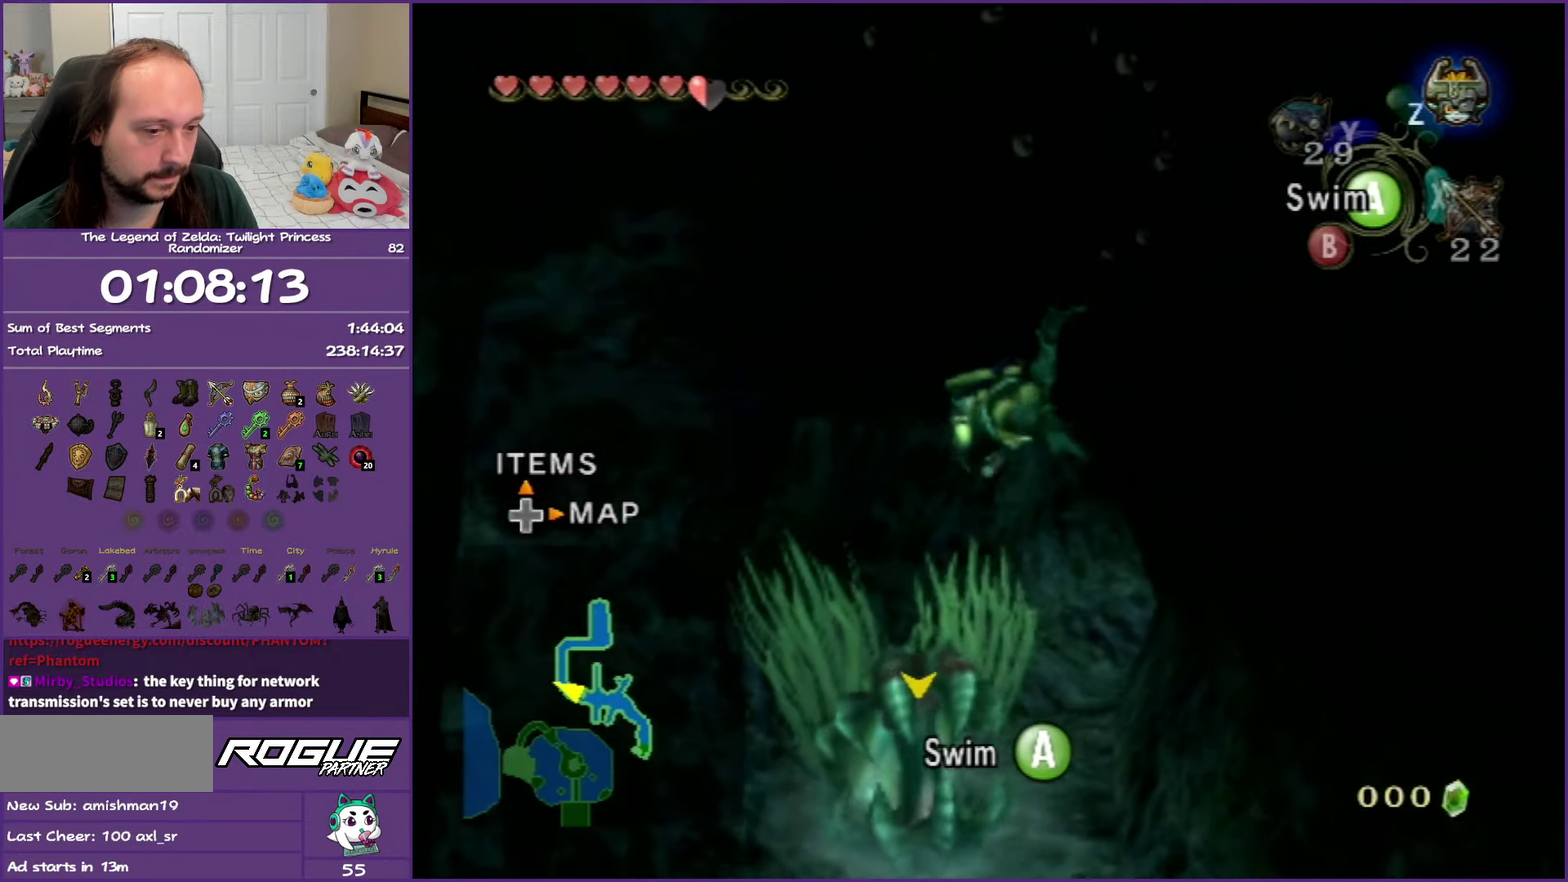
{"buttons": [], "left_stick": "center", "right_stick": "center", "events": [[33, "A", "up"], [133, "A", "down"], [183, "left_stick", "right"], [233, "A", "up"], [333, "A", "down"], [350, "left_stick", "center"], [467, "A", "up"]]}
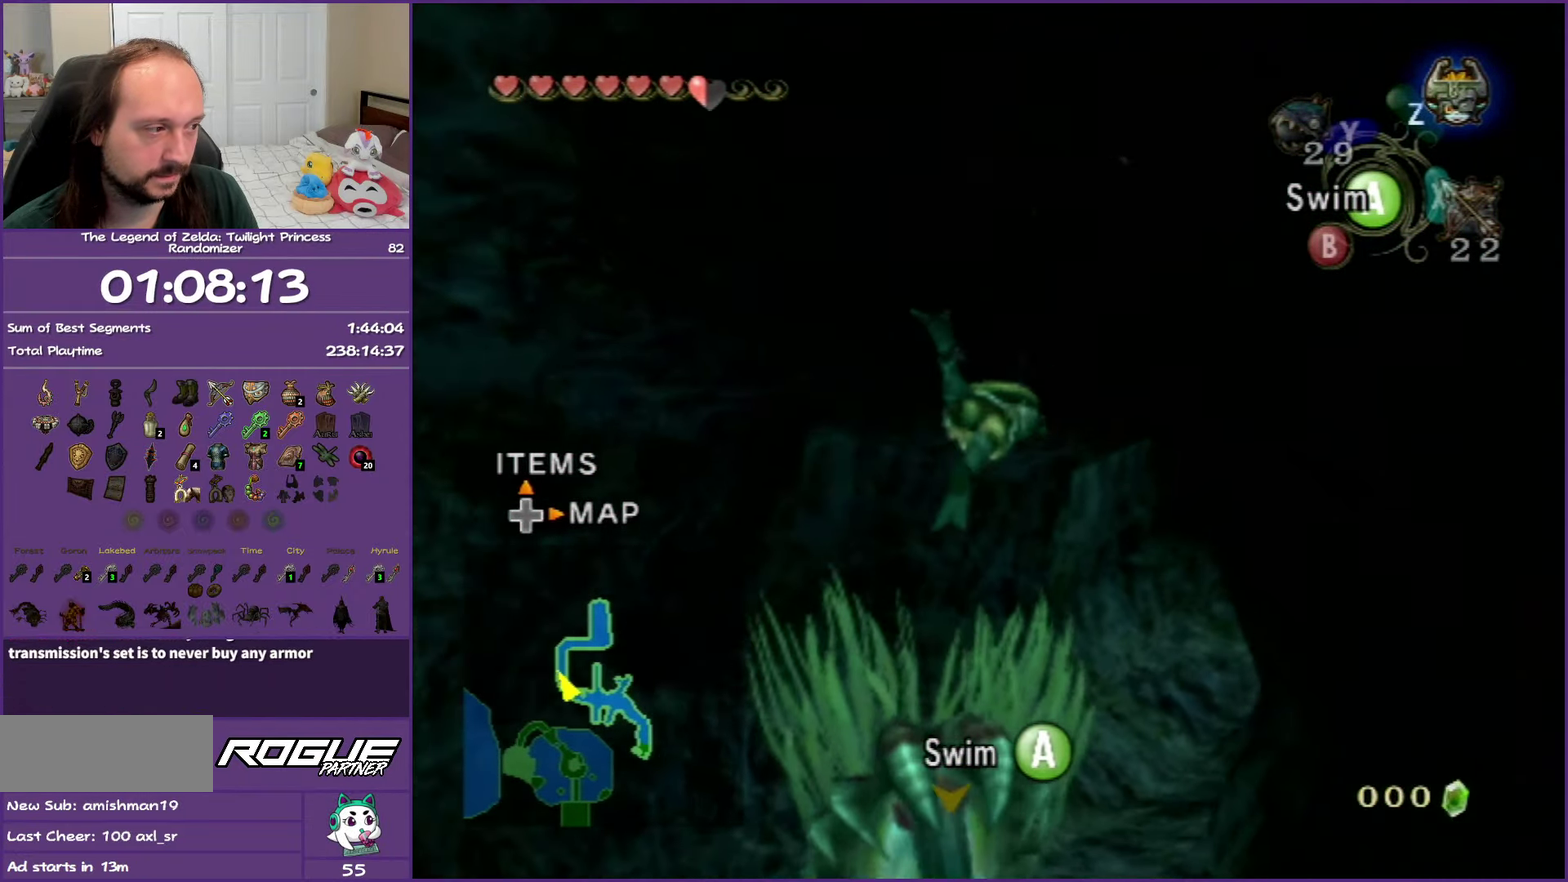
{"buttons": ["A"], "left_stick": "center", "right_stick": "center", "events": [[50, "A", "down"], [167, "A", "up"], [250, "A", "down"], [367, "A", "up"], [467, "A", "down"]]}
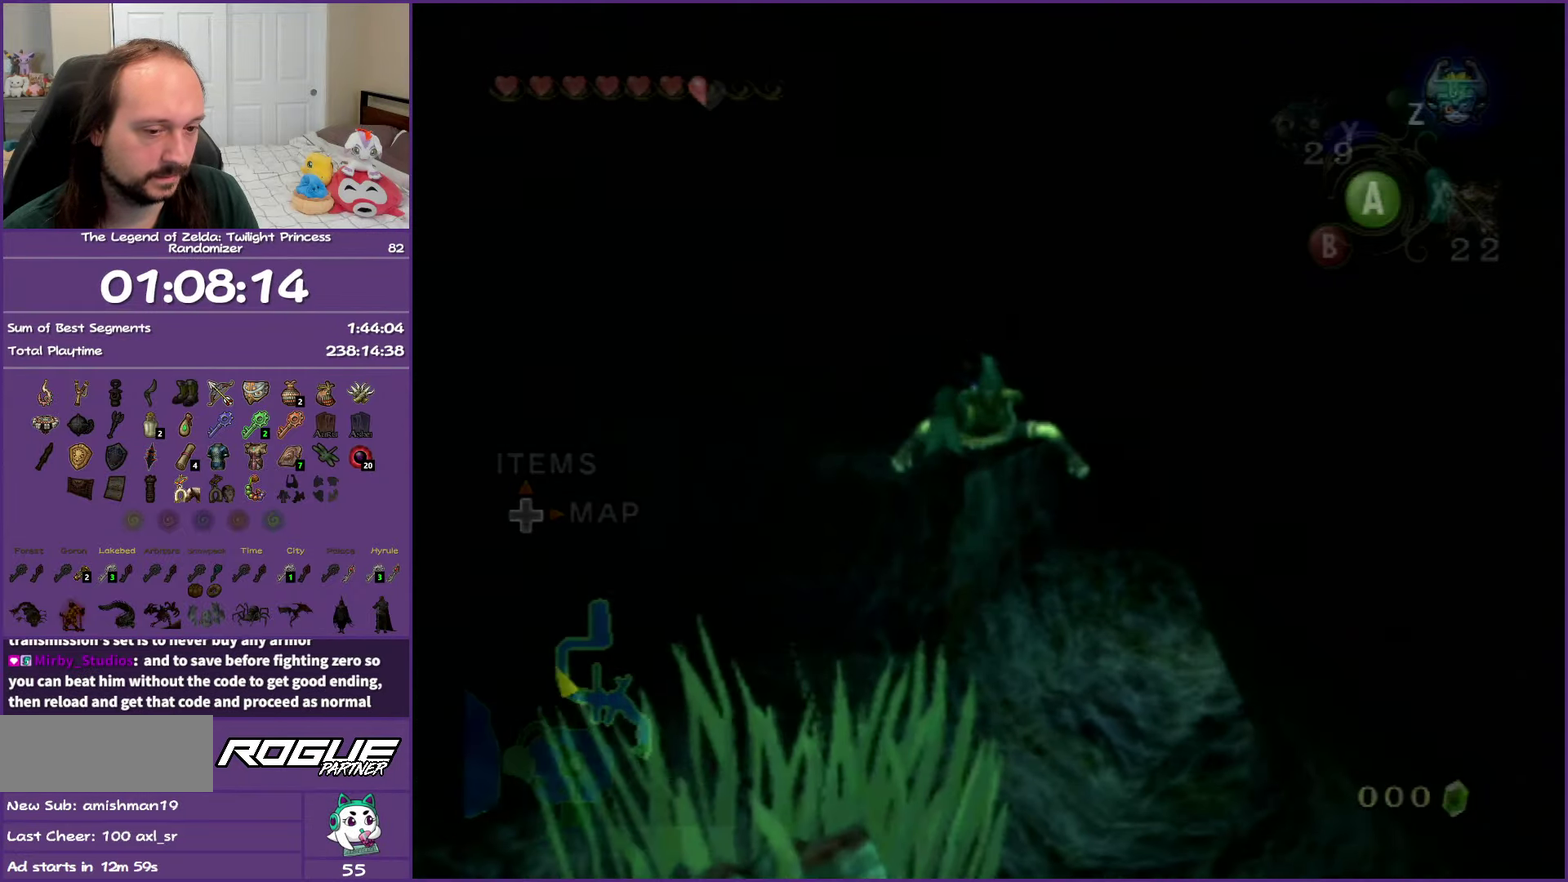
{"buttons": [], "left_stick": "center", "right_stick": "center", "events": [[83, "A", "up"], [167, "A", "down"], [267, "left_stick", "up-right"], [300, "A", "up"], [367, "A", "down"], [450, "left_stick", "center"], [500, "A", "up"]]}
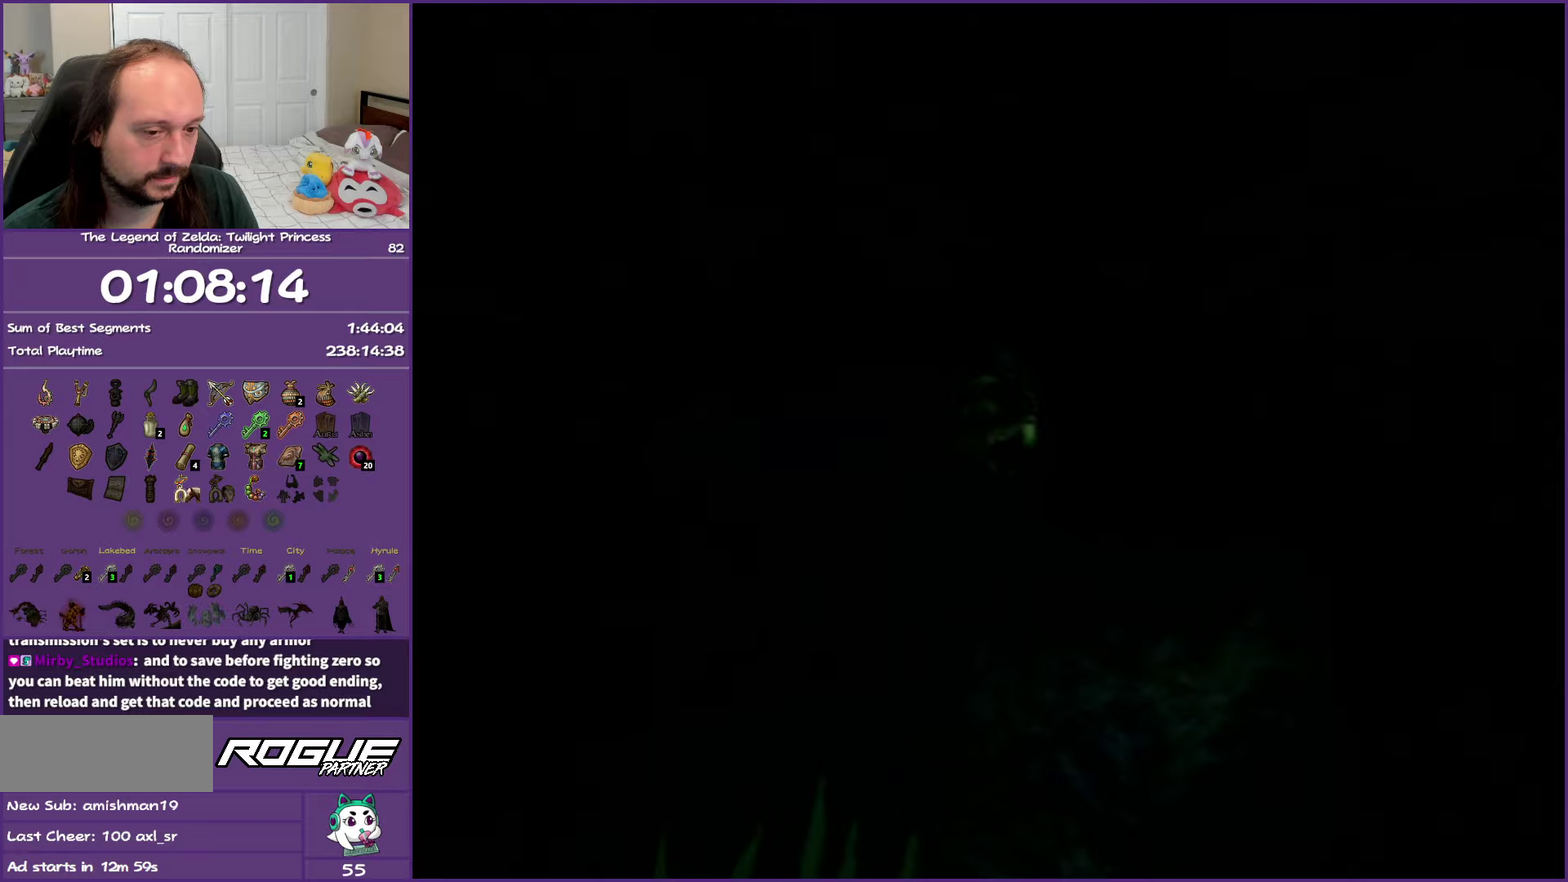
{"buttons": [], "left_stick": "center", "right_stick": "center", "events": [[100, "A", "down"], [217, "A", "up"], [333, "A", "down"], [417, "A", "up"]]}
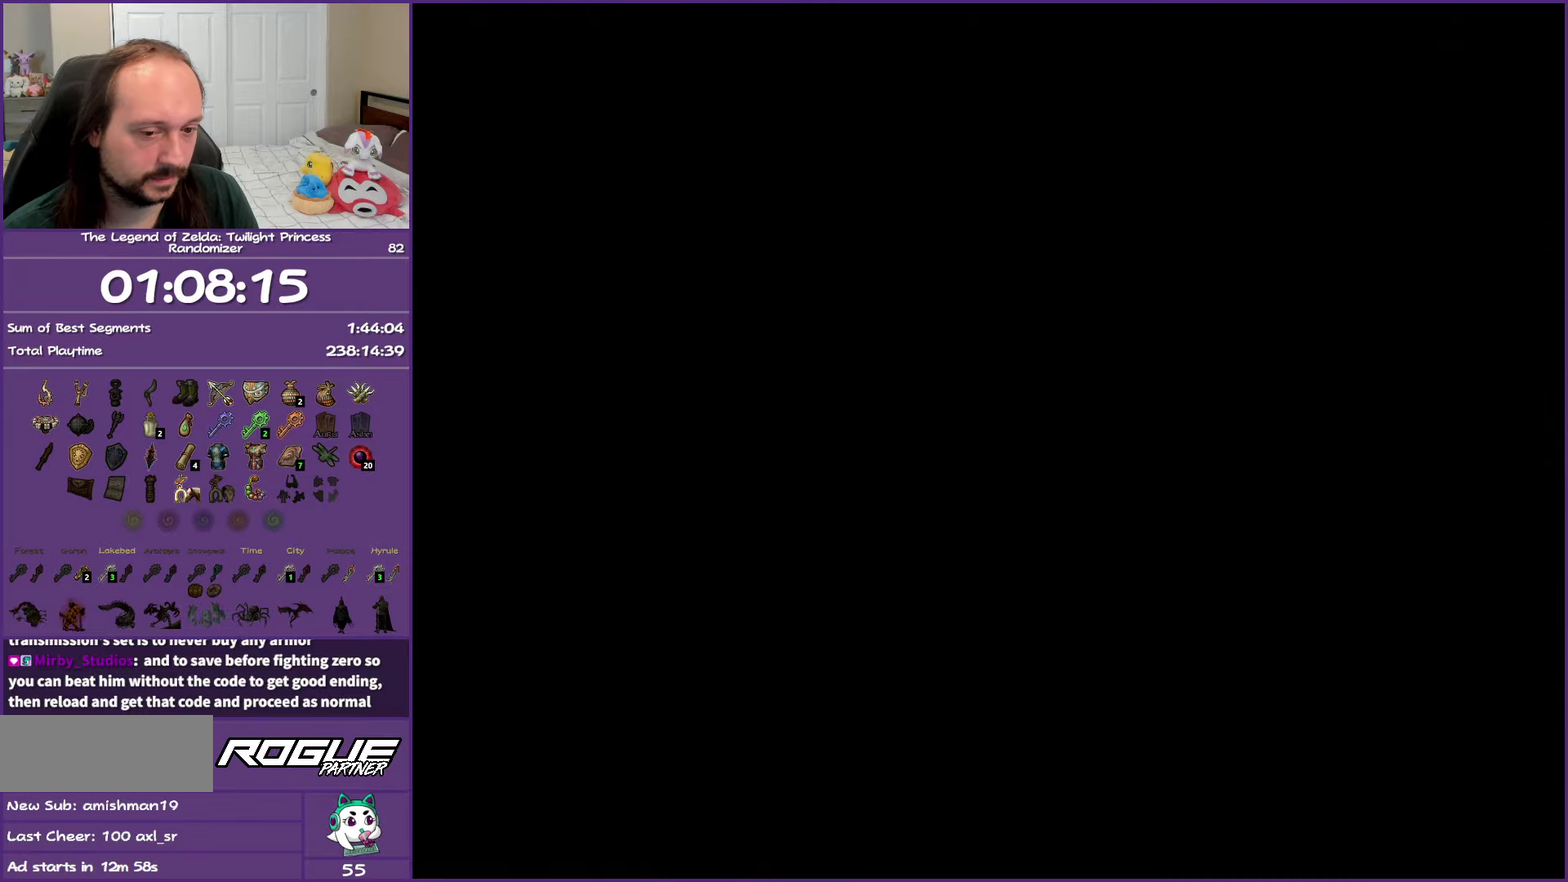
{"buttons": [], "left_stick": "center", "right_stick": "center", "events": [[50, "A", "down"], [133, "A", "up"]]}
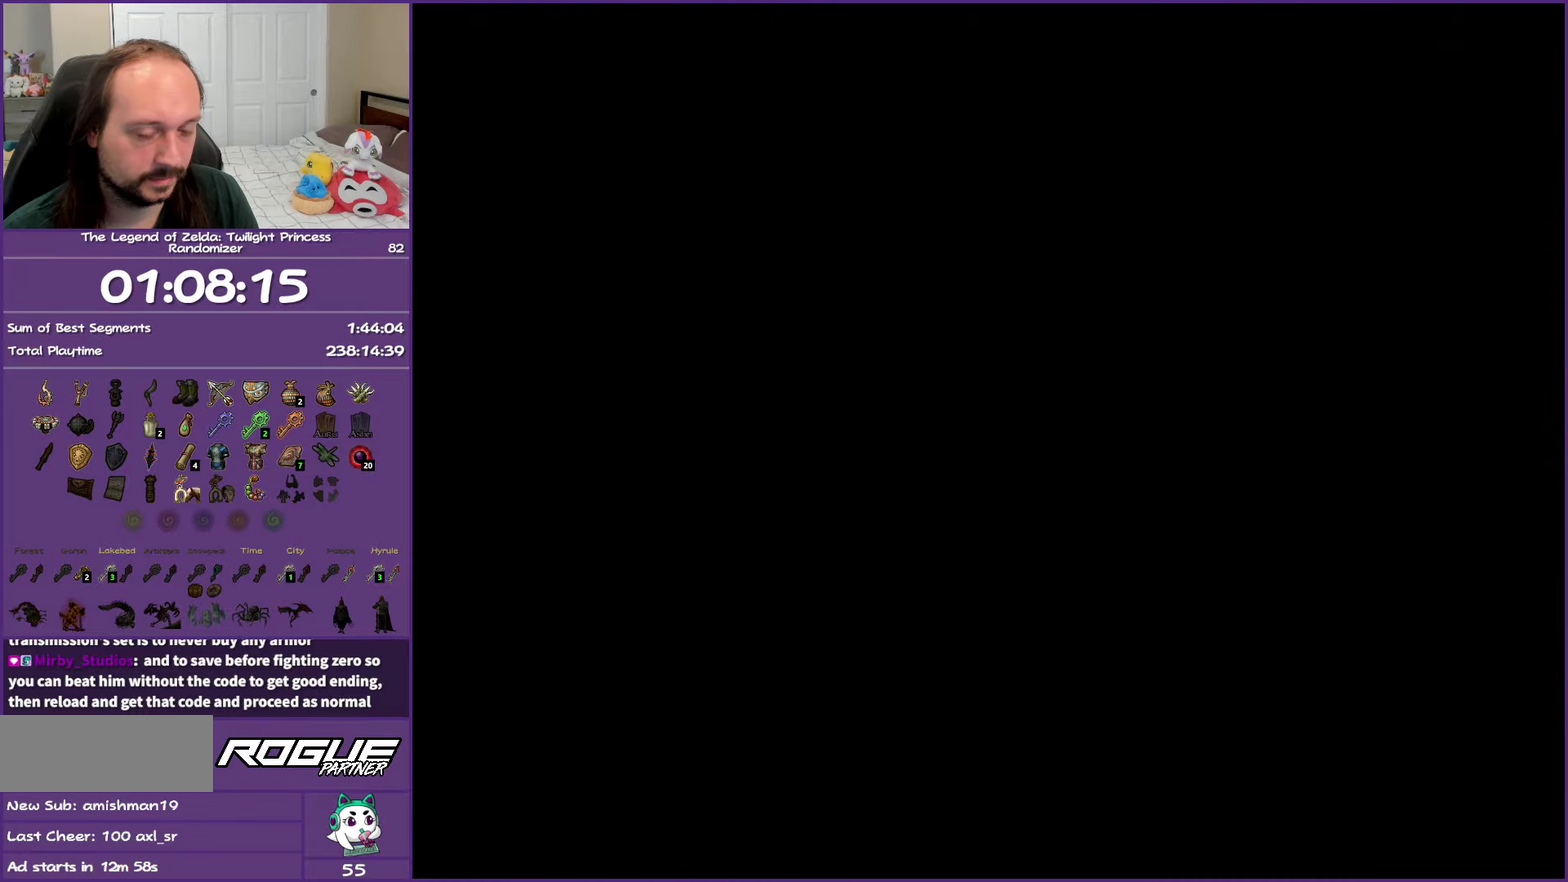
{"buttons": [], "left_stick": "center", "right_stick": "center", "events": []}
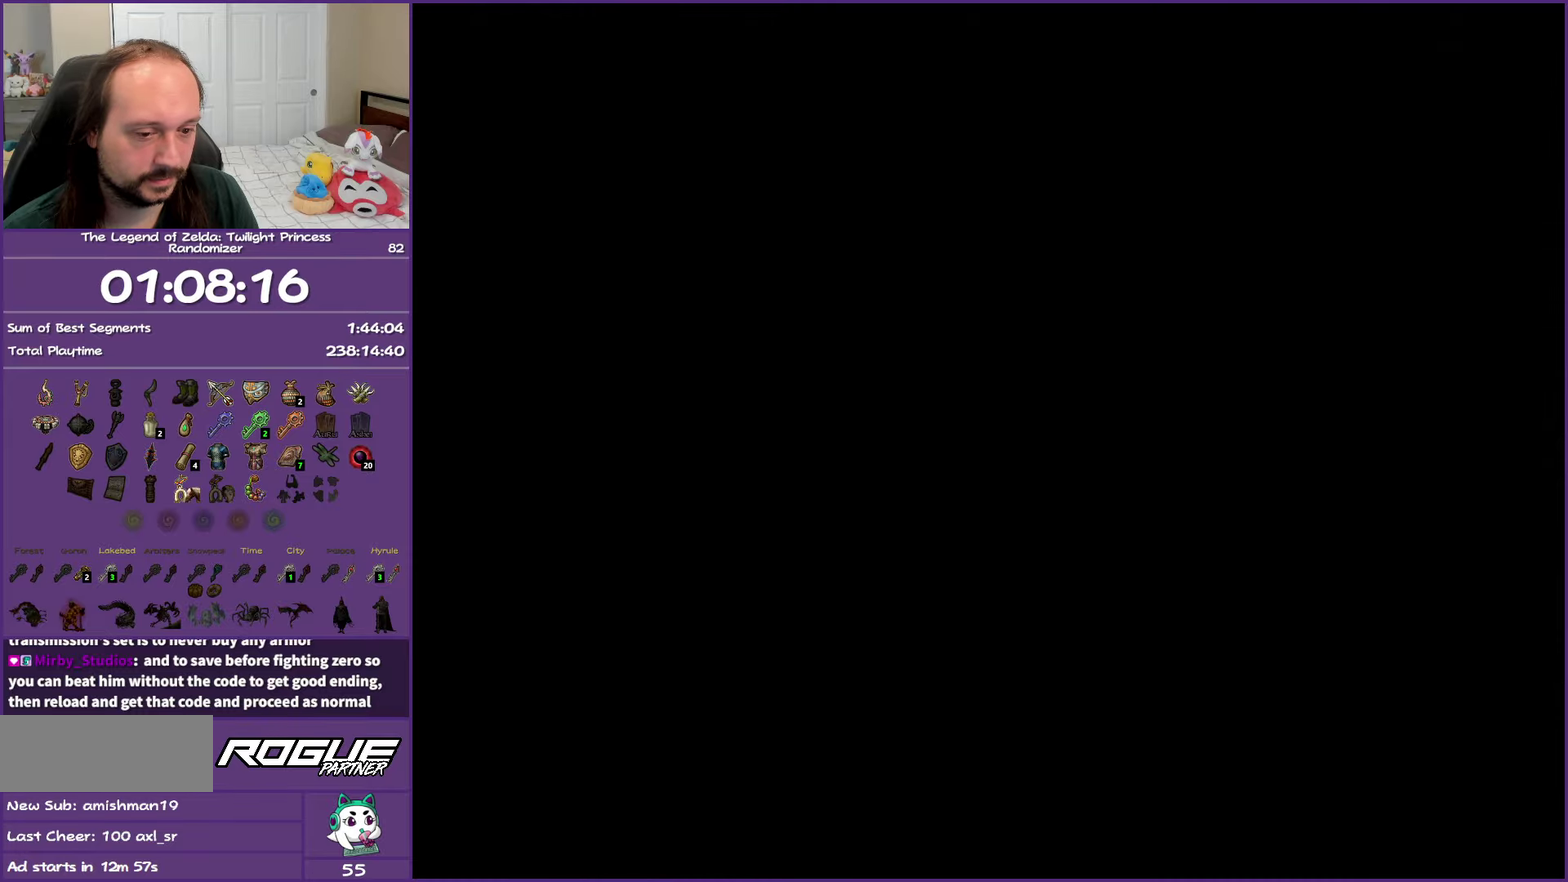
{"buttons": ["A"], "left_stick": "center", "right_stick": "center", "events": [[167, "A", "down"], [300, "A", "up"], [400, "A", "down"]]}